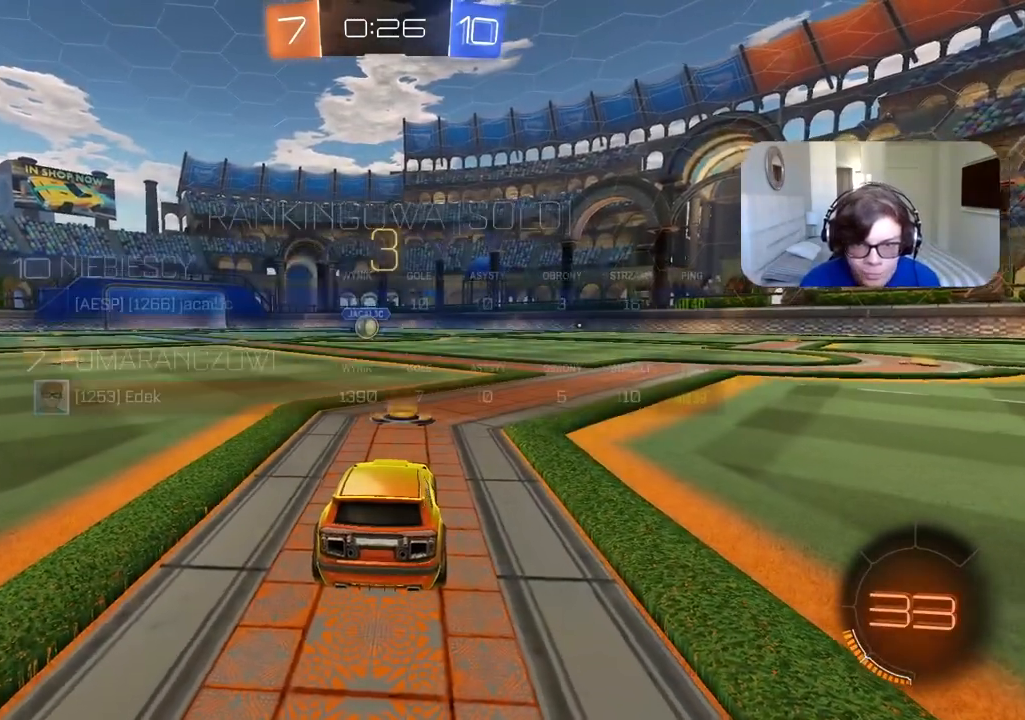
Gameplay with a controller (PlayStation layout); each line is a JSON object with the inputs held at the frame after it (dt_ms = milliseconds from this image to that frame). "events" lists button and stick changes between this image and that frame as [ms after this image, input, new state], when the widget could be followed in between.
{"dt_ms": 500, "buttons": [], "left_stick": "center", "right_stick": "center", "events": [[300, "R2", "up"]]}
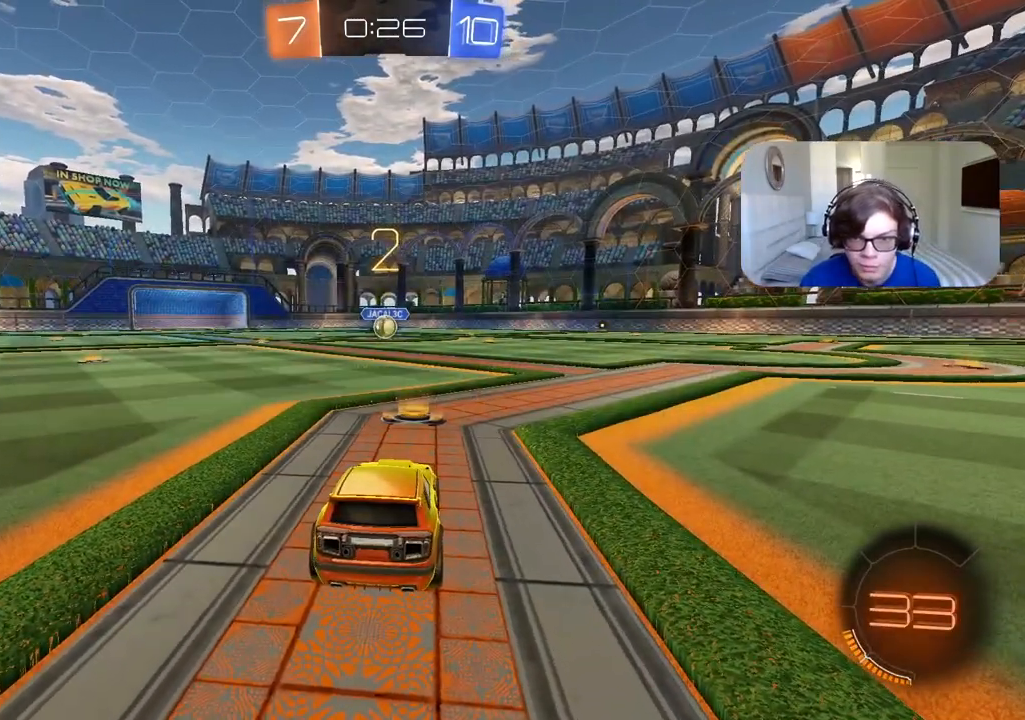
{"dt_ms": 500, "buttons": ["CIRCLE", "R2"], "left_stick": "center", "right_stick": "center", "events": [[200, "R2", "down"], [317, "CIRCLE", "down"]]}
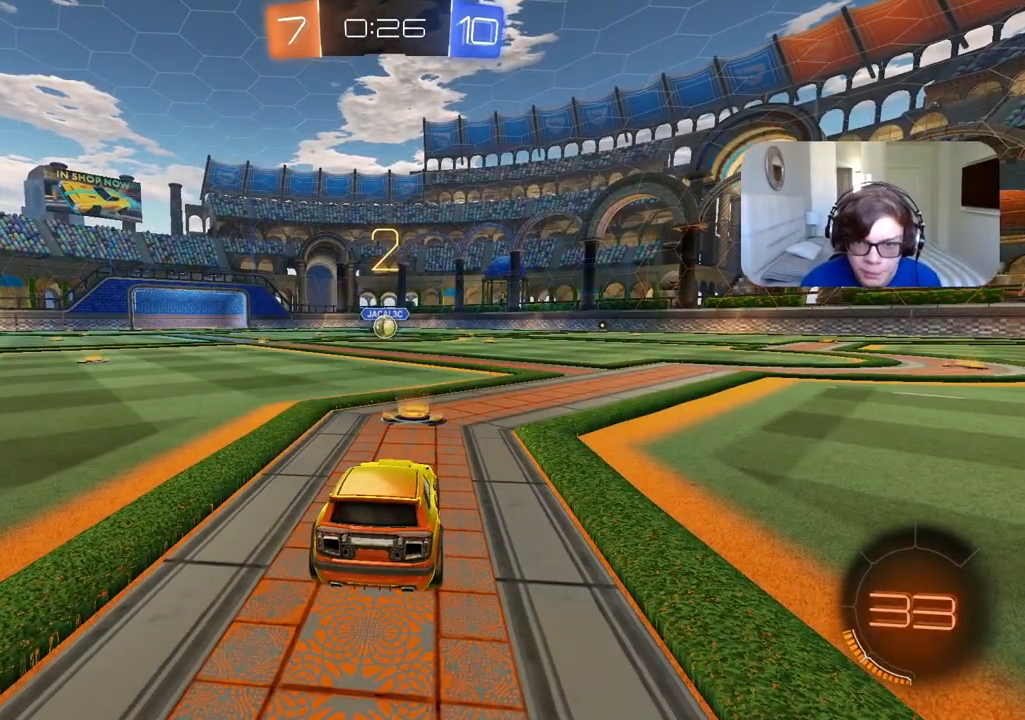
{"dt_ms": 500, "buttons": ["CIRCLE", "R2"], "left_stick": "center", "right_stick": "center", "events": []}
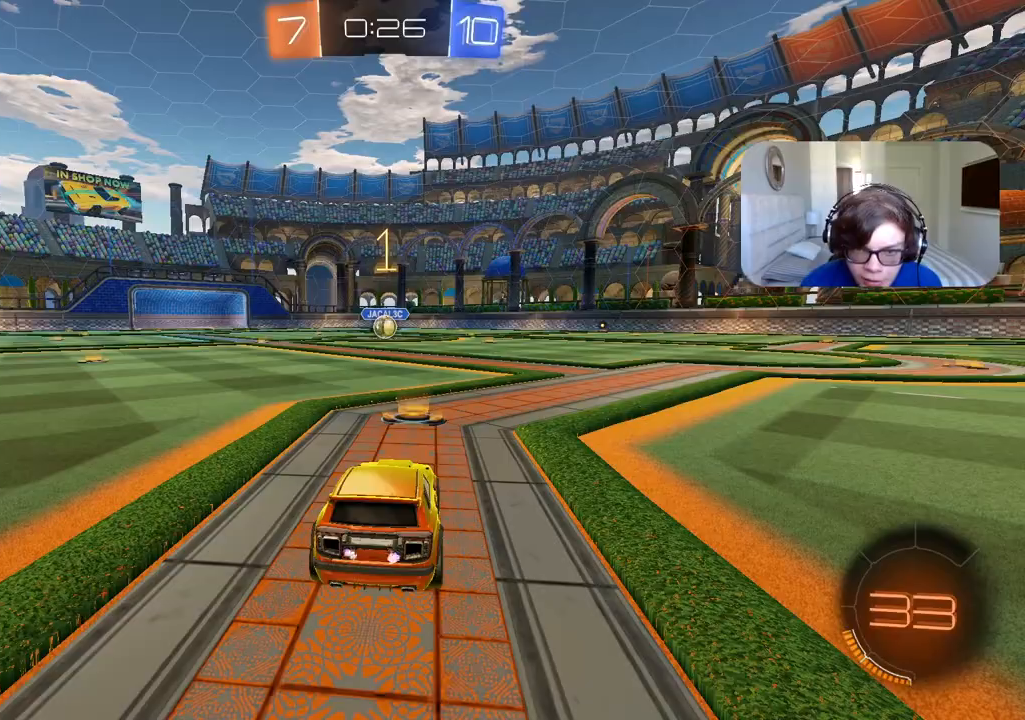
{"dt_ms": 500, "buttons": ["CIRCLE", "R2"], "left_stick": "center", "right_stick": "center", "events": []}
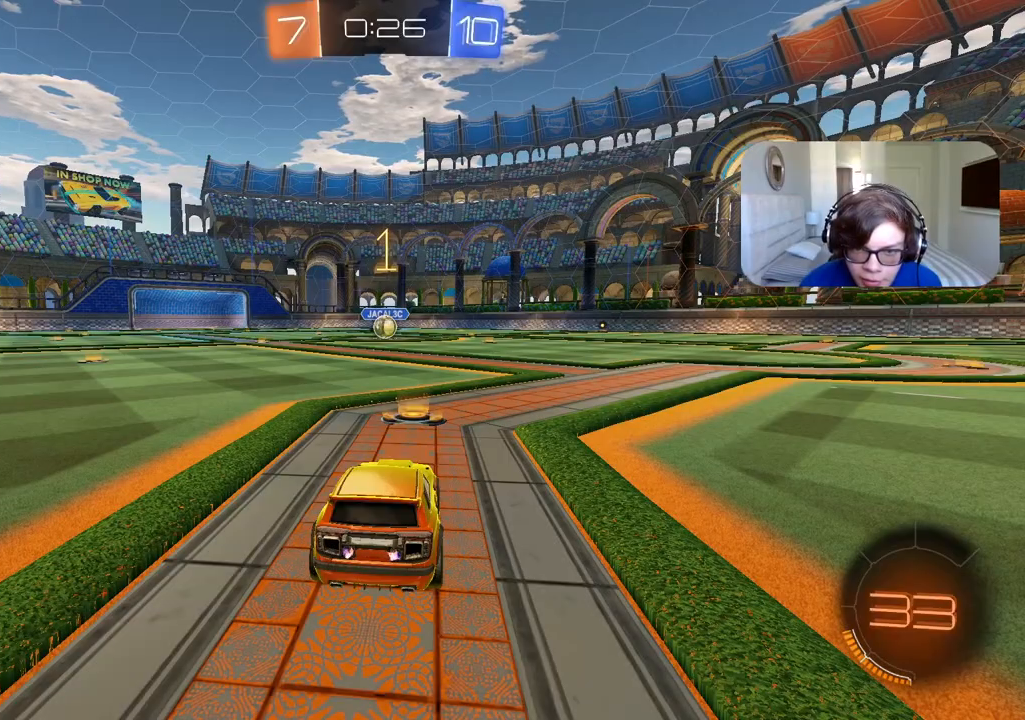
{"dt_ms": 500, "buttons": ["R2"], "left_stick": "up", "right_stick": "center", "events": [[333, "left_stick", "up"], [383, "CROSS", "down"], [467, "CROSS", "up"], [483, "CIRCLE", "up"]]}
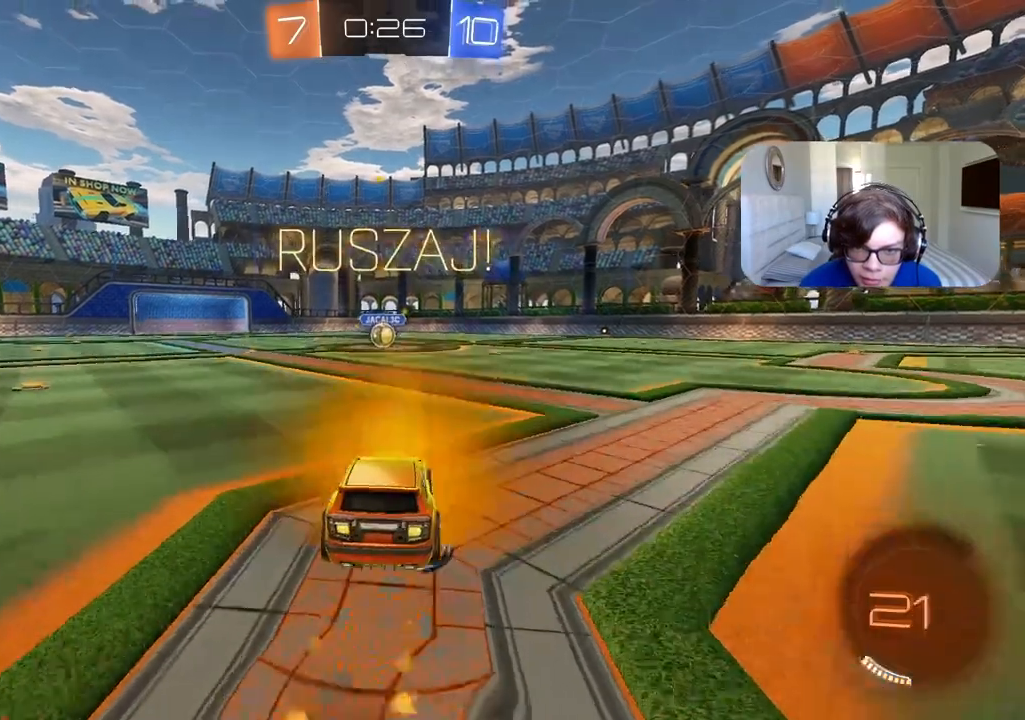
{"dt_ms": 500, "buttons": [], "left_stick": "center", "right_stick": "center", "events": [[33, "CIRCLE", "down"], [50, "CROSS", "down"], [150, "CROSS", "up"], [167, "CIRCLE", "up"], [217, "left_stick", "center"], [233, "R2", "up"]]}
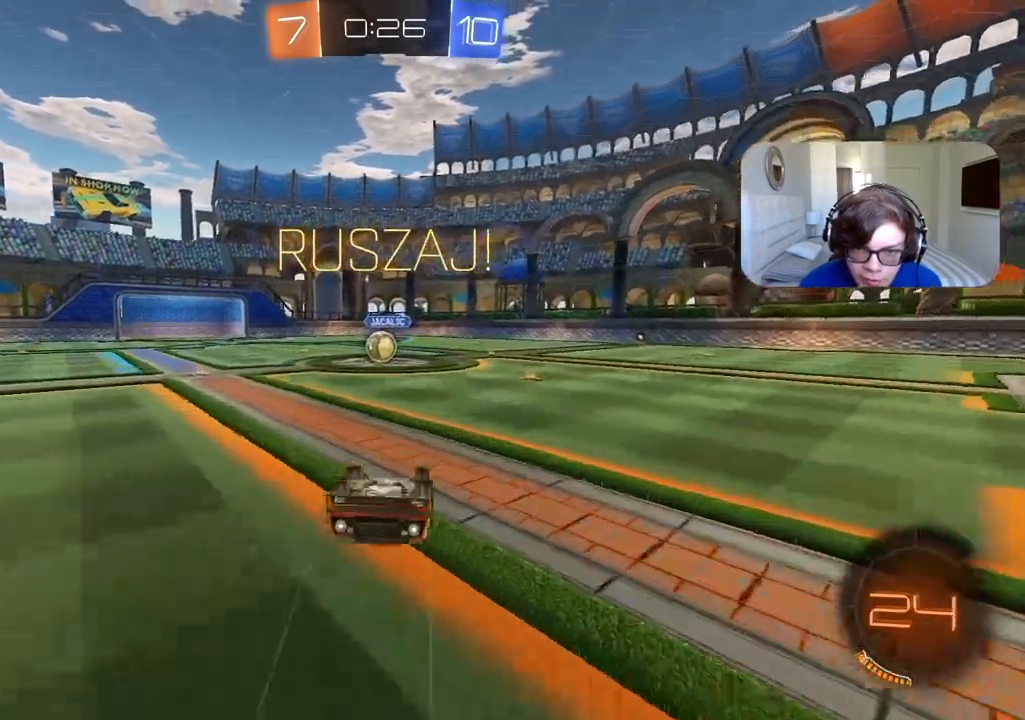
{"dt_ms": 500, "buttons": [], "left_stick": "center", "right_stick": "center", "events": []}
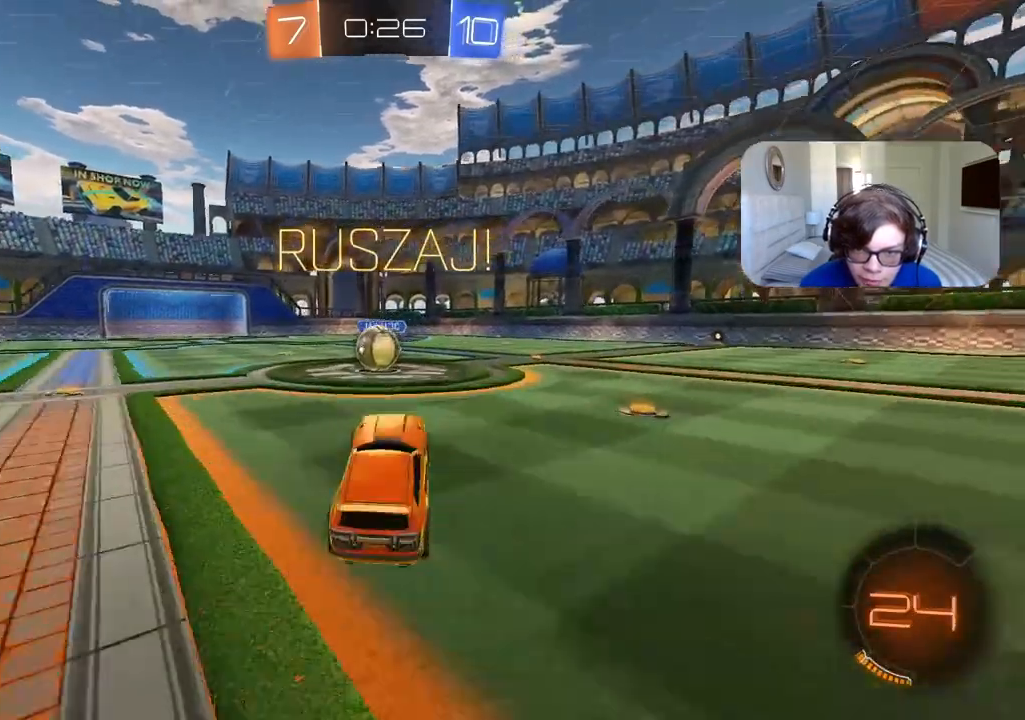
{"dt_ms": 500, "buttons": ["L2", "R2"], "left_stick": "up-right", "right_stick": "center", "events": [[50, "left_stick", "left"], [117, "R2", "down"], [233, "left_stick", "center"], [267, "CROSS", "down"], [333, "CROSS", "up"], [433, "left_stick", "up-right"], [450, "L2", "down"]]}
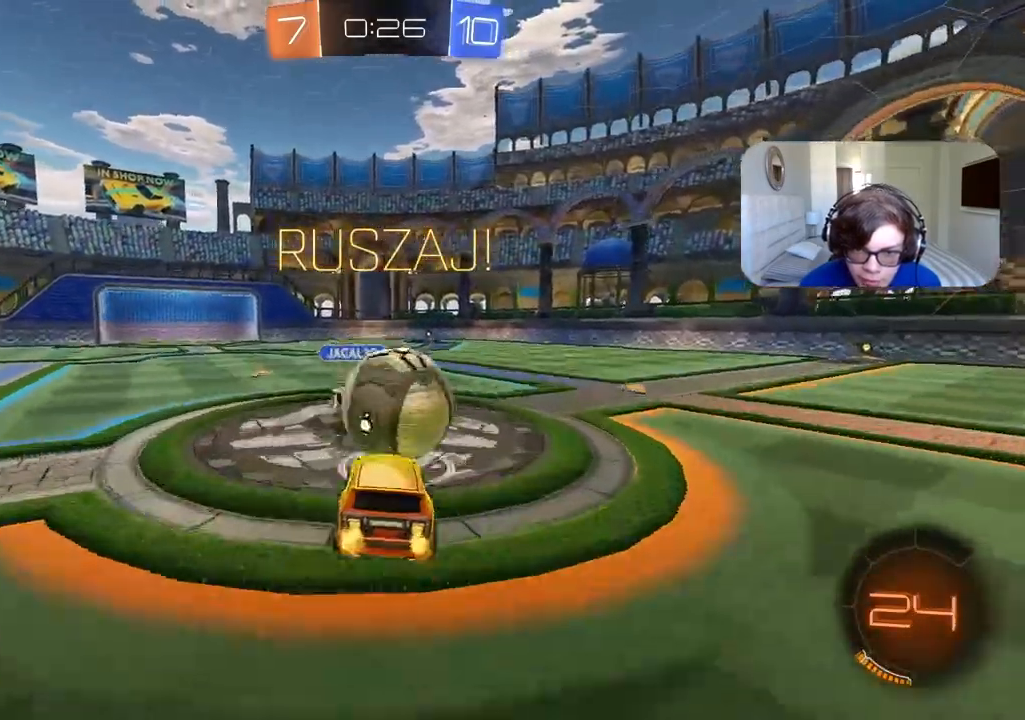
{"dt_ms": 1000, "buttons": ["CIRCLE", "R2"], "left_stick": "right", "right_stick": "center"}
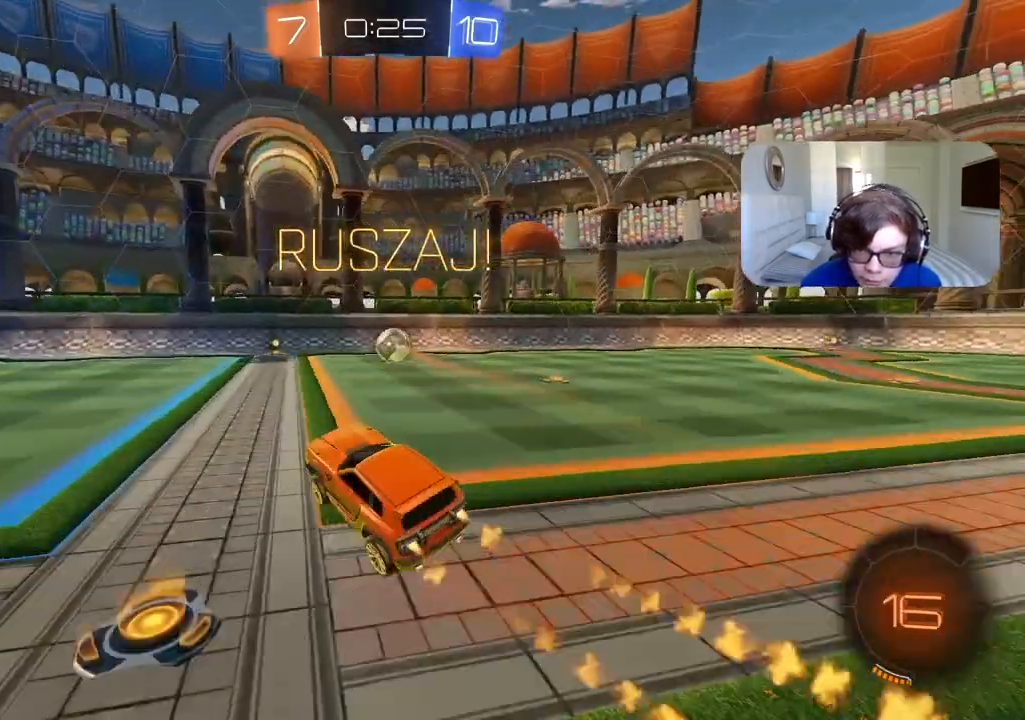
{"dt_ms": 500, "buttons": ["CIRCLE", "R2"], "left_stick": "center", "right_stick": "center", "events": [[150, "left_stick", "center"]]}
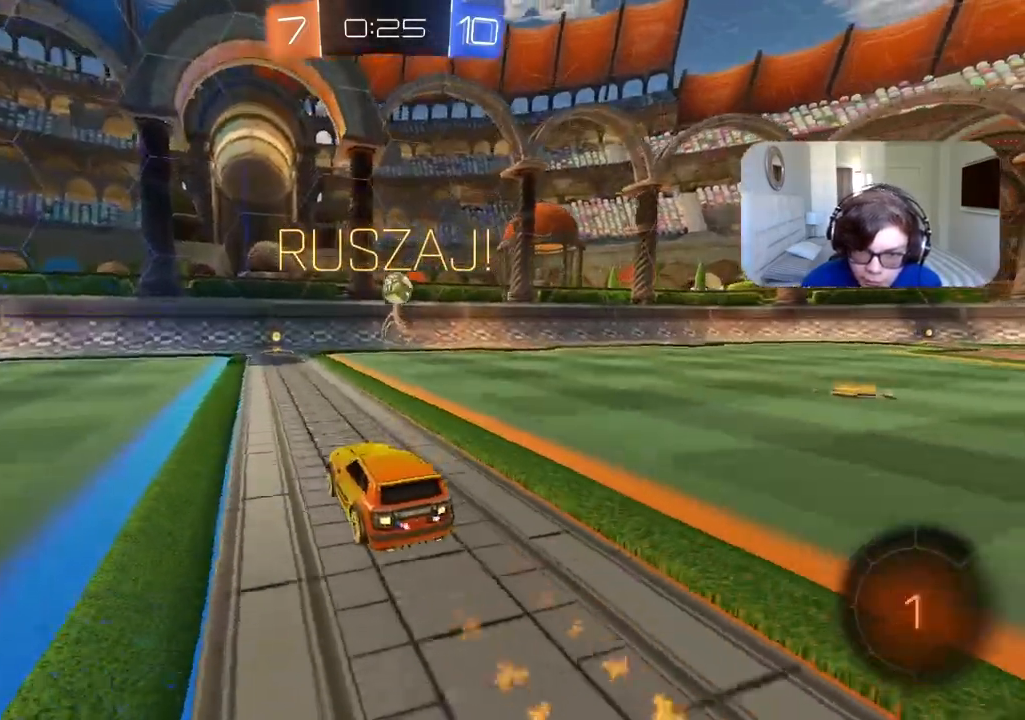
{"dt_ms": 500, "buttons": ["R2"], "left_stick": "center", "right_stick": "center", "events": [[117, "CIRCLE", "up"]]}
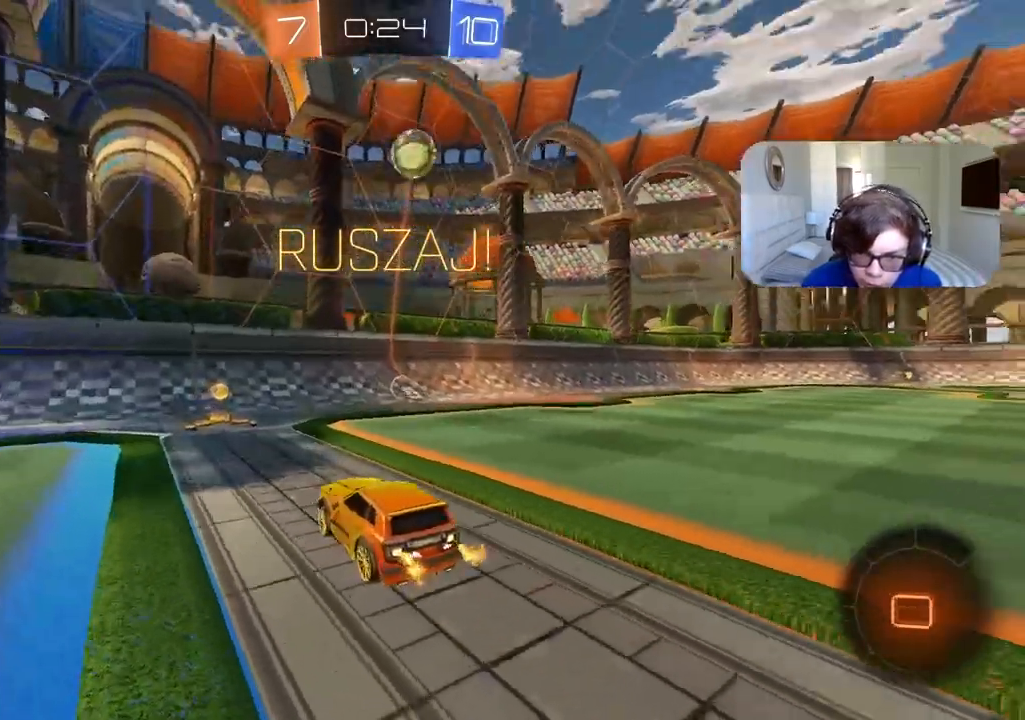
{"dt_ms": 500, "buttons": ["CIRCLE", "R2"], "left_stick": "right", "right_stick": "center", "events": [[267, "left_stick", "right"], [383, "CIRCLE", "down"]]}
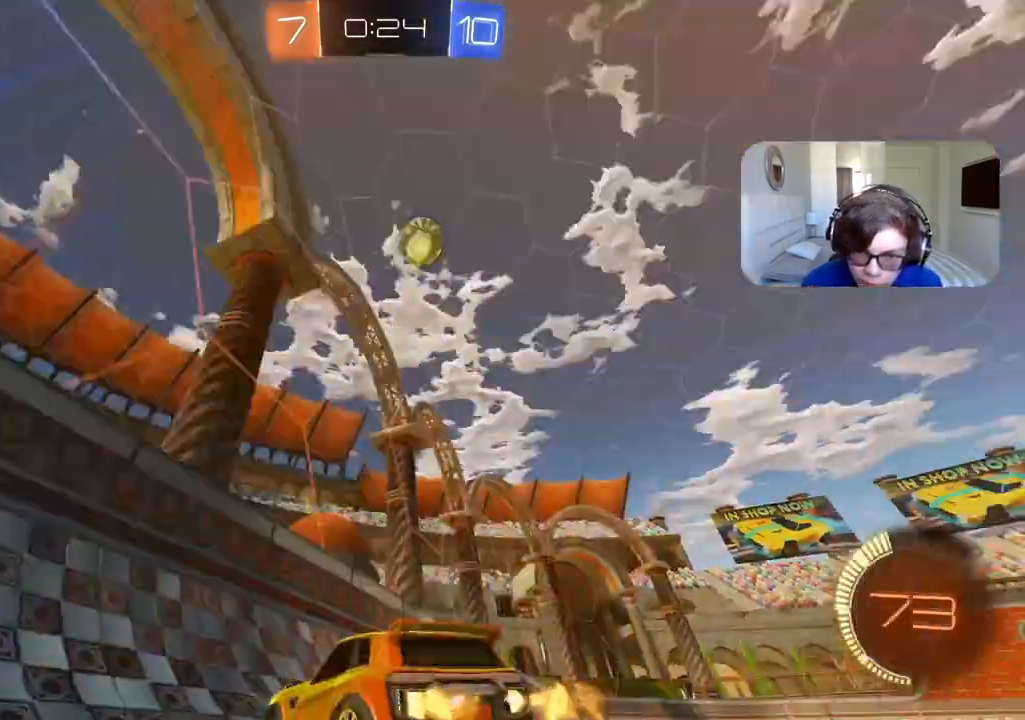
{"dt_ms": 500, "buttons": ["CIRCLE", "R2"], "left_stick": "center", "right_stick": "center", "events": [[183, "left_stick", "center"], [267, "left_stick", "right"], [350, "left_stick", "center"]]}
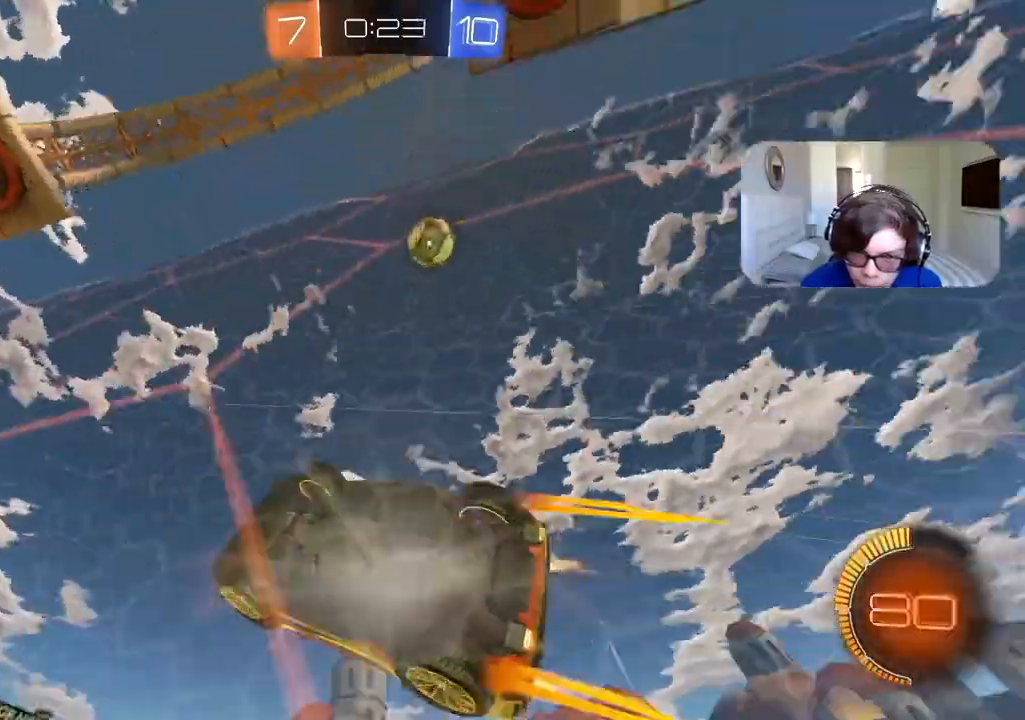
{"dt_ms": 500, "buttons": ["R2"], "left_stick": "left", "right_stick": "center", "events": [[17, "CIRCLE", "up"], [100, "left_stick", "left"], [133, "L1", "down"], [450, "L1", "up"]]}
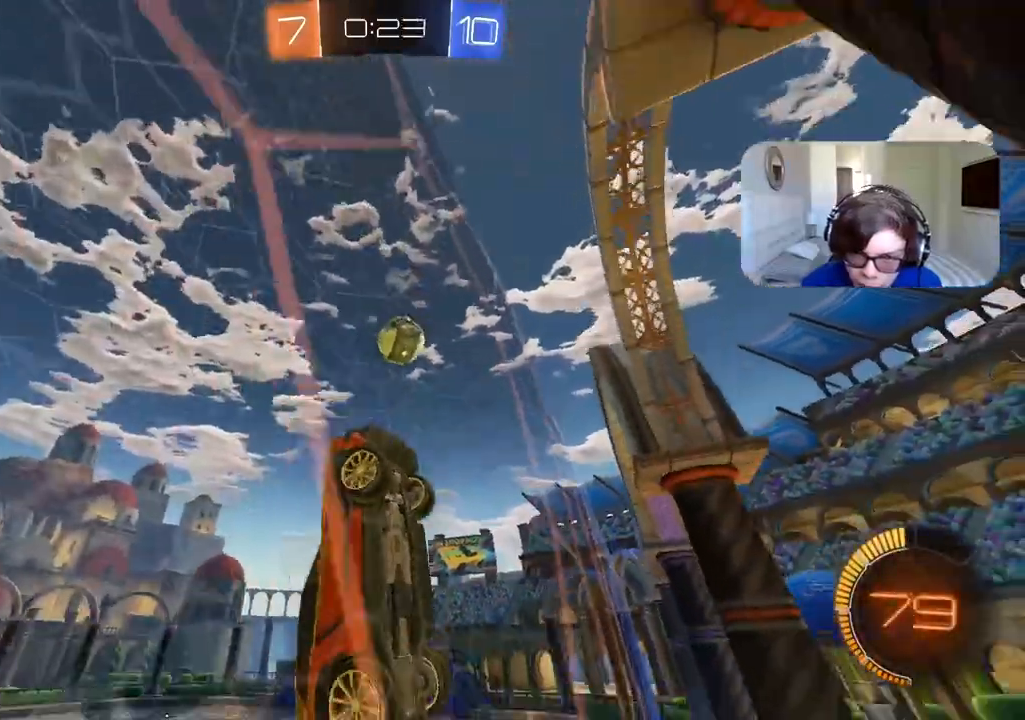
{"dt_ms": 500, "buttons": ["L2"], "left_stick": "down-left", "right_stick": "center", "events": [[33, "L2", "down"], [50, "L1", "down"], [67, "L1", "up"], [100, "R2", "up"], [183, "left_stick", "center"], [233, "left_stick", "right"], [367, "CROSS", "down"], [400, "left_stick", "down-left"], [433, "CROSS", "up"]]}
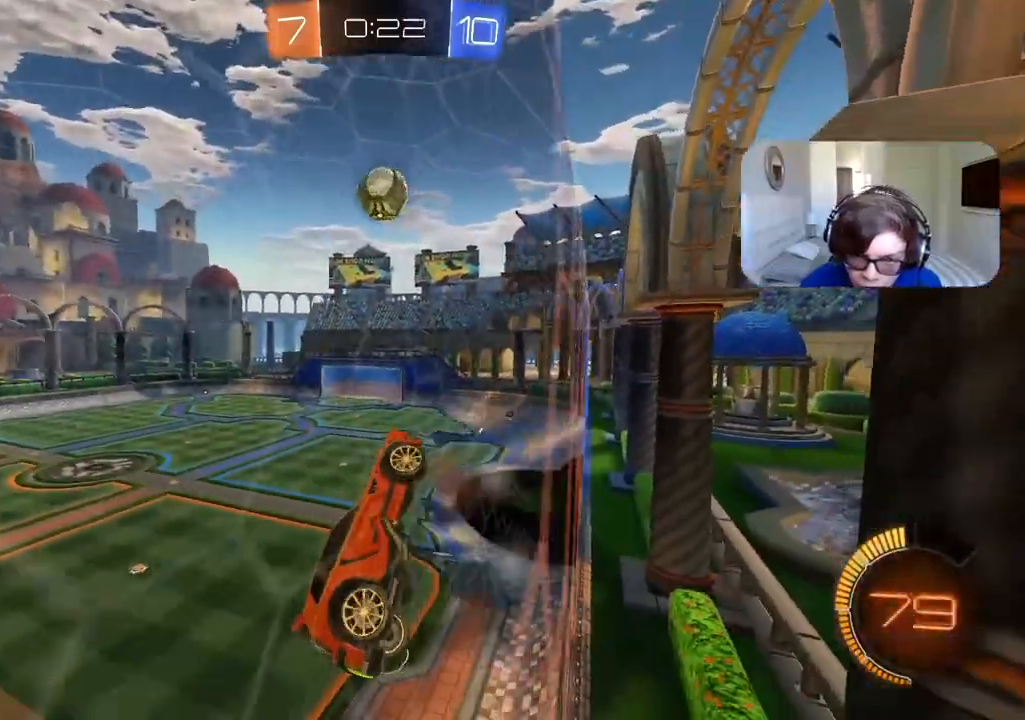
{"dt_ms": 500, "buttons": [], "left_stick": "center", "right_stick": "center", "events": [[67, "left_stick", "center"], [183, "L2", "up"]]}
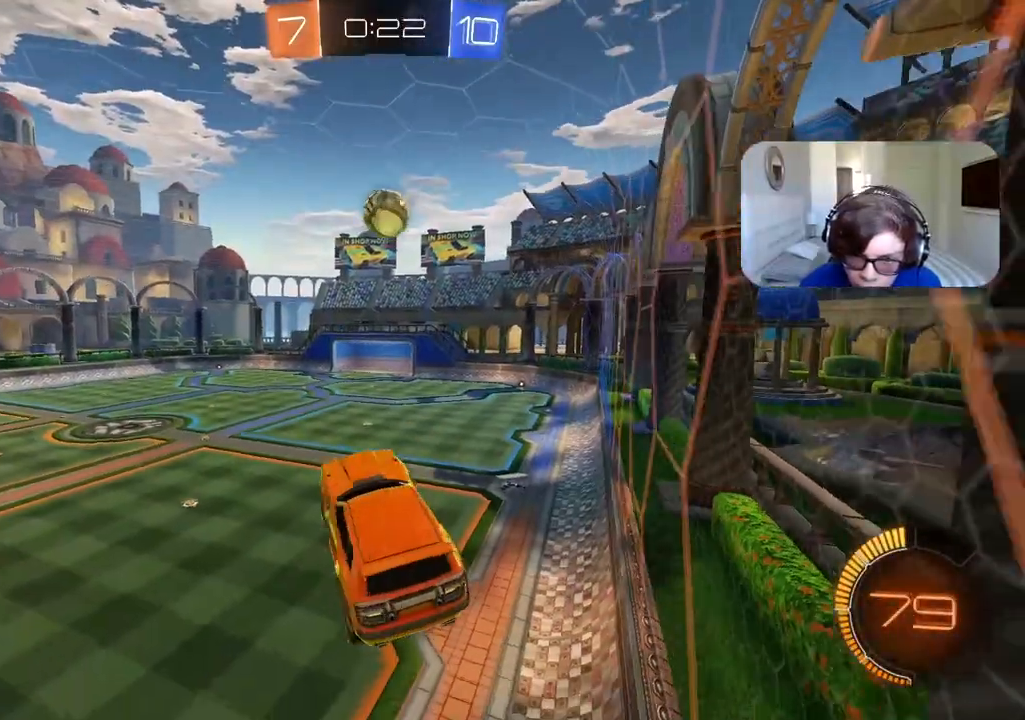
{"dt_ms": 500, "buttons": ["R2"], "left_stick": "center", "right_stick": "center", "events": [[283, "R2", "down"]]}
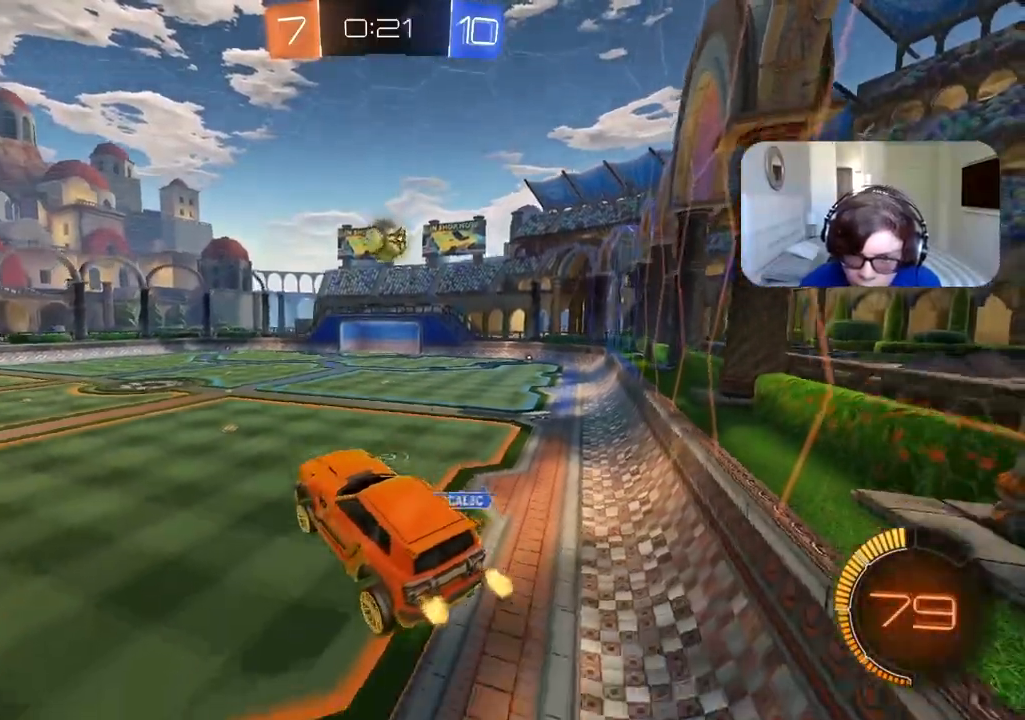
{"dt_ms": 500, "buttons": ["CIRCLE", "R2"], "left_stick": "center", "right_stick": "center", "events": [[167, "CIRCLE", "down"]]}